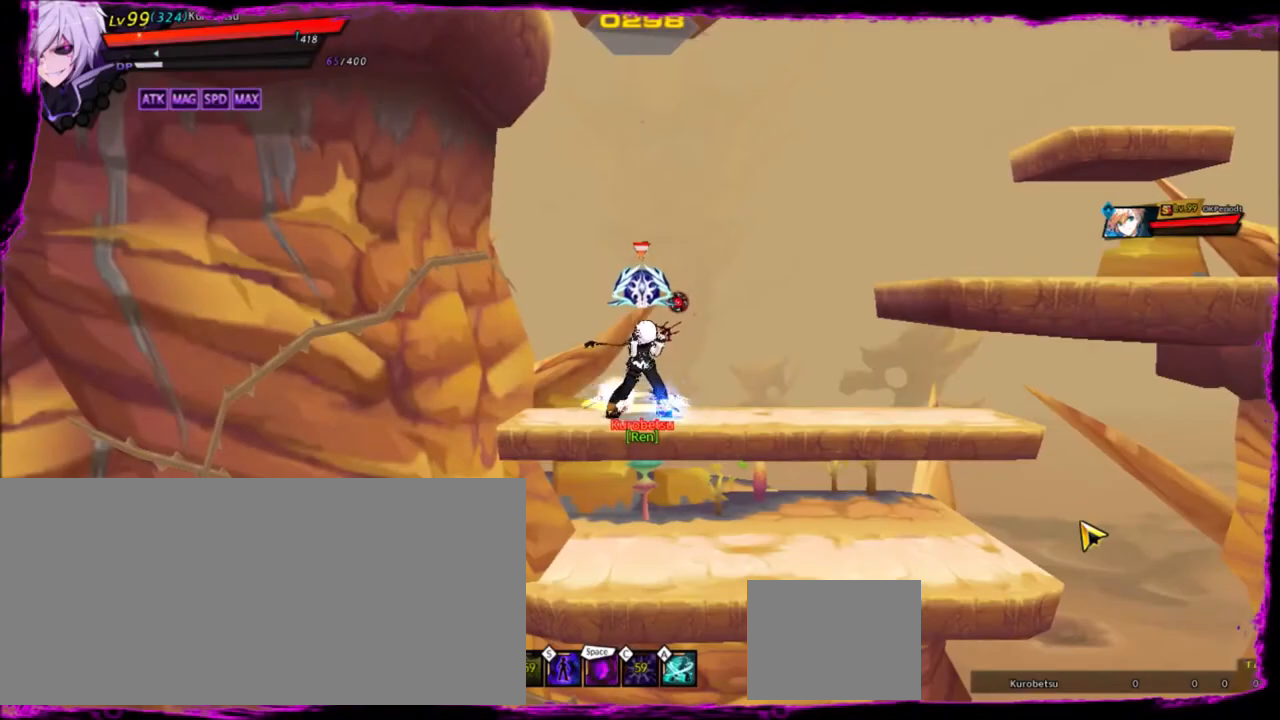
Gameplay with keyboard; each line is a JSON object with the keys held at the frame after it. "events" lists presses ("down") and releases ("up") of "a", "alt", "b", "c", "caps_lock", "ctrl", "d", "down", "e", "f", "g", "left", "q", "r", "right", "s", "shift", "space", "t", "tab", "up", "v", "w", "x" and "z" between this image and that frame as [ms after this image, input, new state], when the widget could be followed in between. No other keys are recorded. Mouse input is not recorded.
{"keys": [], "events": []}
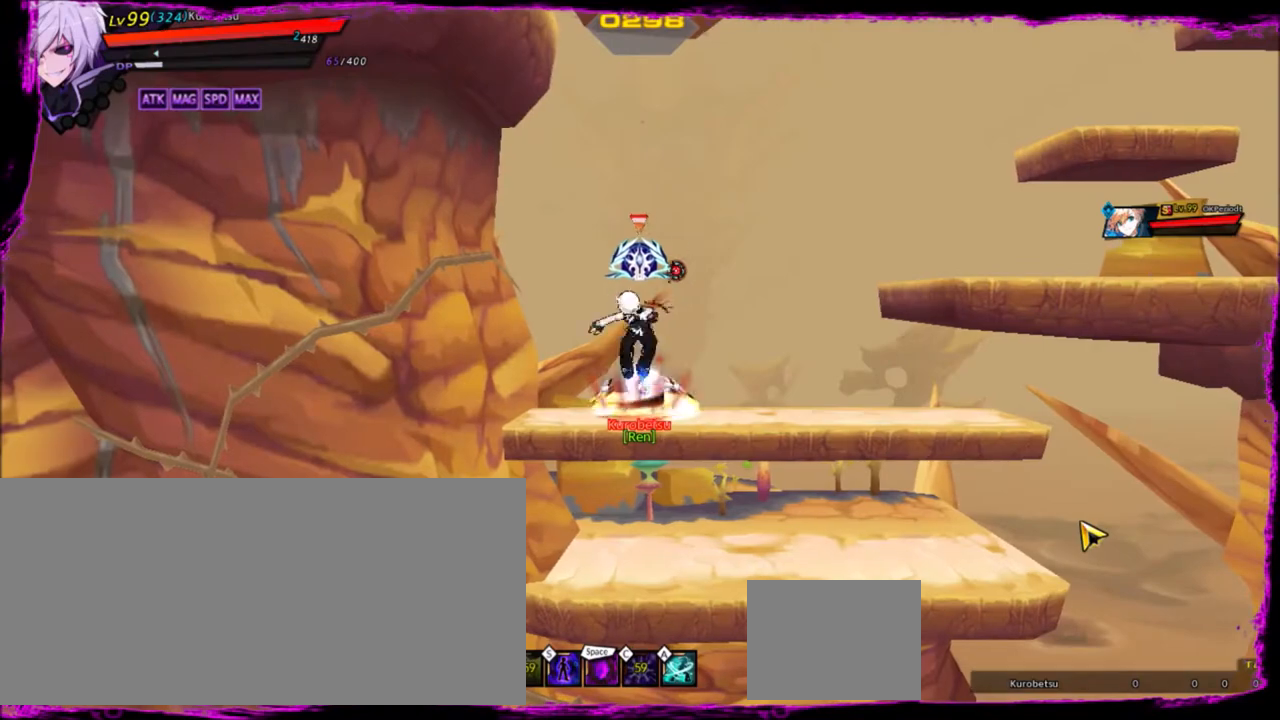
{"keys": [], "events": []}
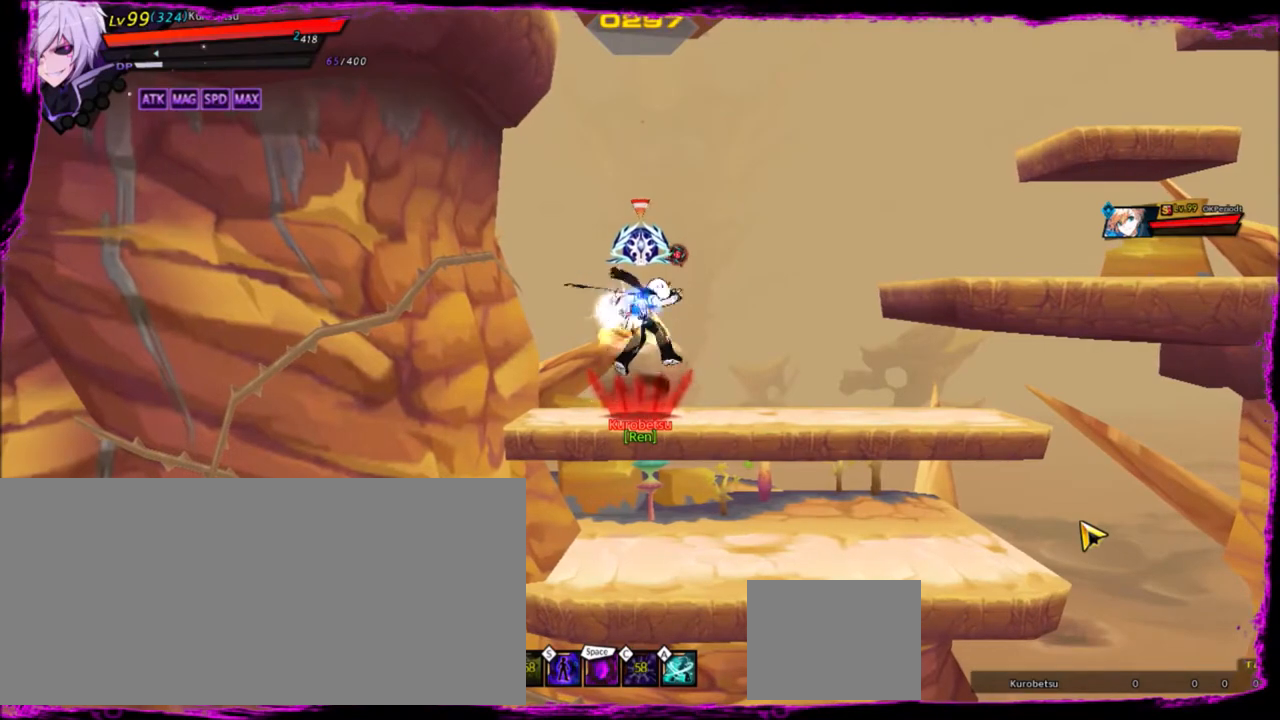
{"keys": [], "events": []}
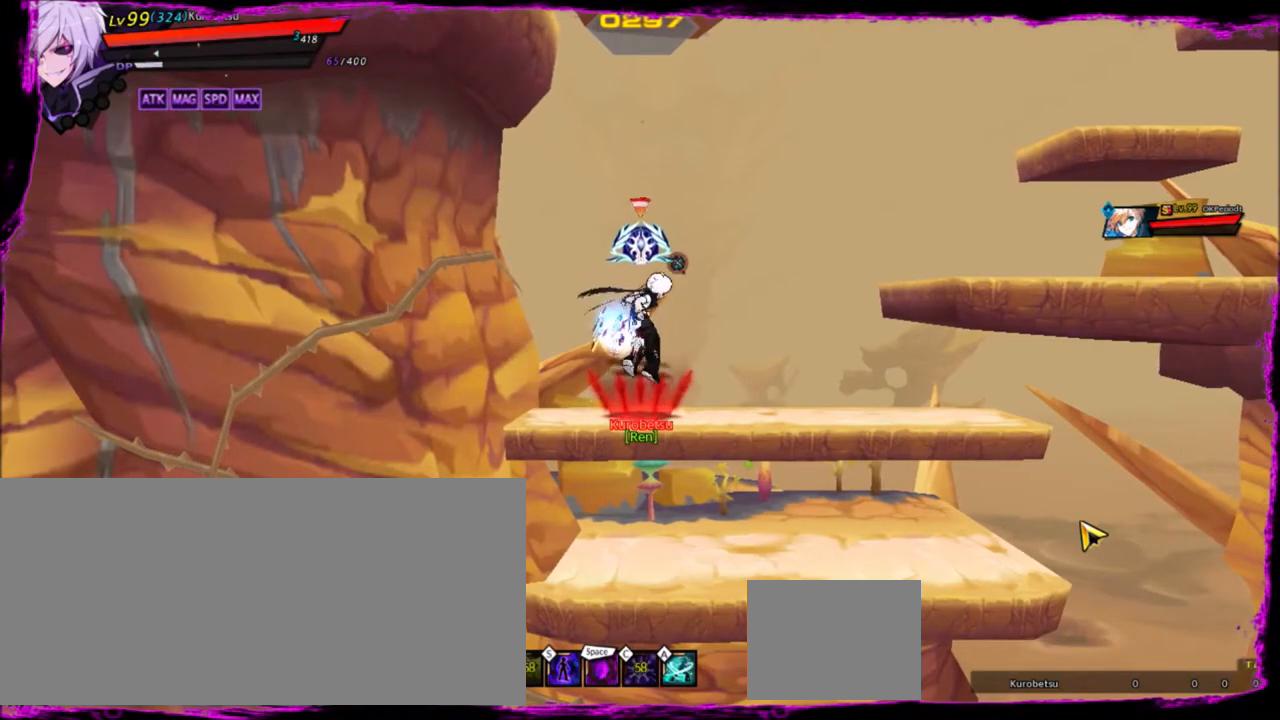
{"keys": [], "events": []}
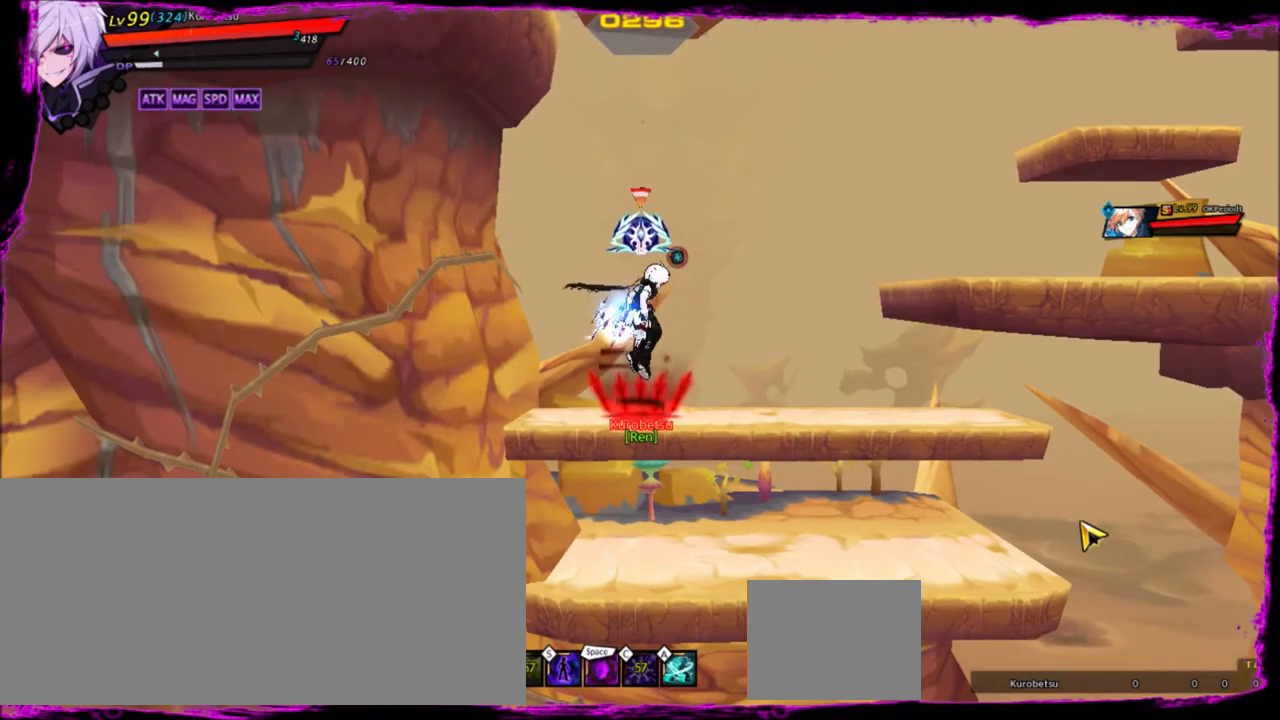
{"keys": [], "events": []}
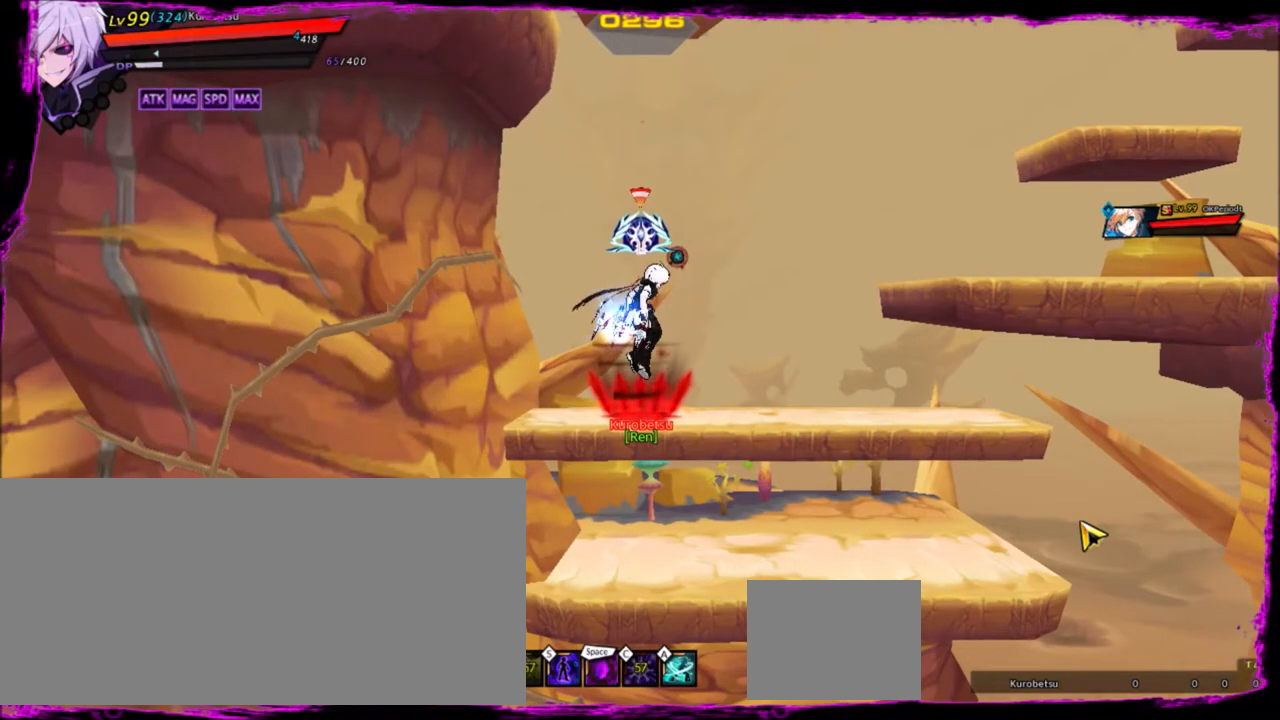
{"keys": [], "events": [[367, "right", "down"], [467, "right", "up"]]}
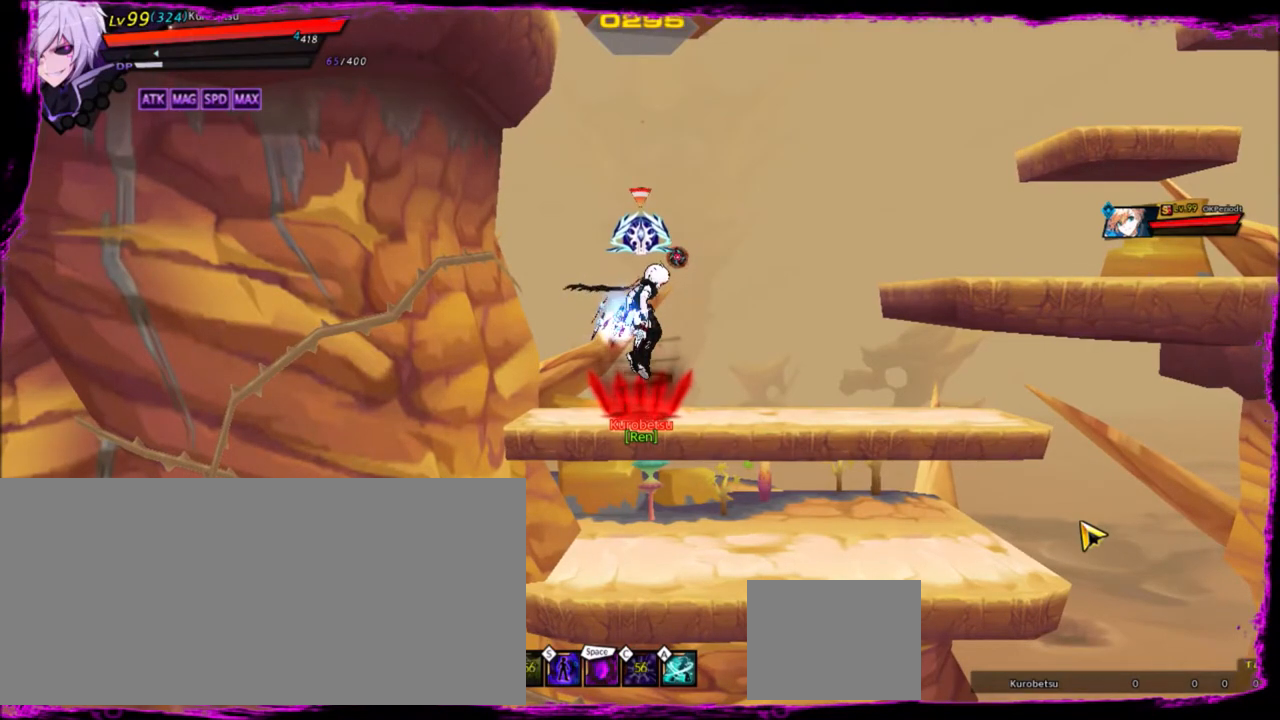
{"keys": ["right"], "events": [[34, "right", "down"], [34, "up", "down"], [200, "up", "up"], [367, "right", "up"], [434, "right", "down"]]}
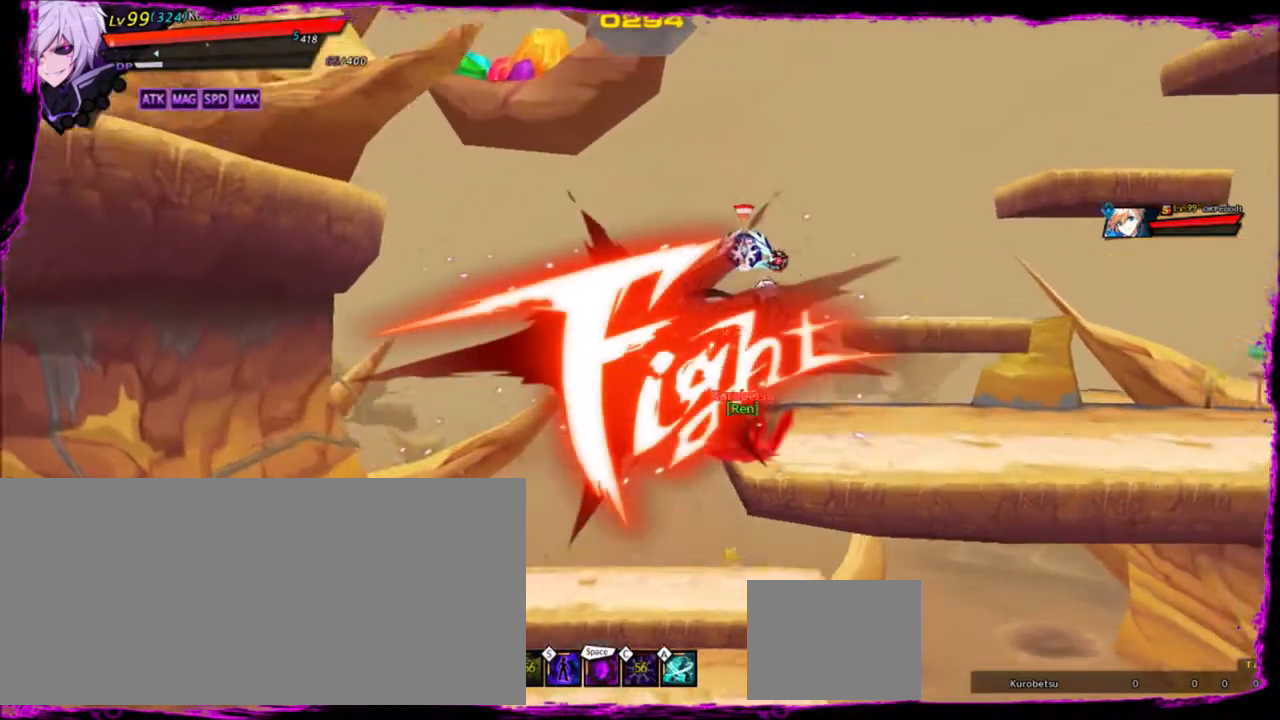
{"keys": ["right"], "events": [[200, "up", "down"], [300, "up", "up"], [400, "up", "down"], [467, "up", "up"]]}
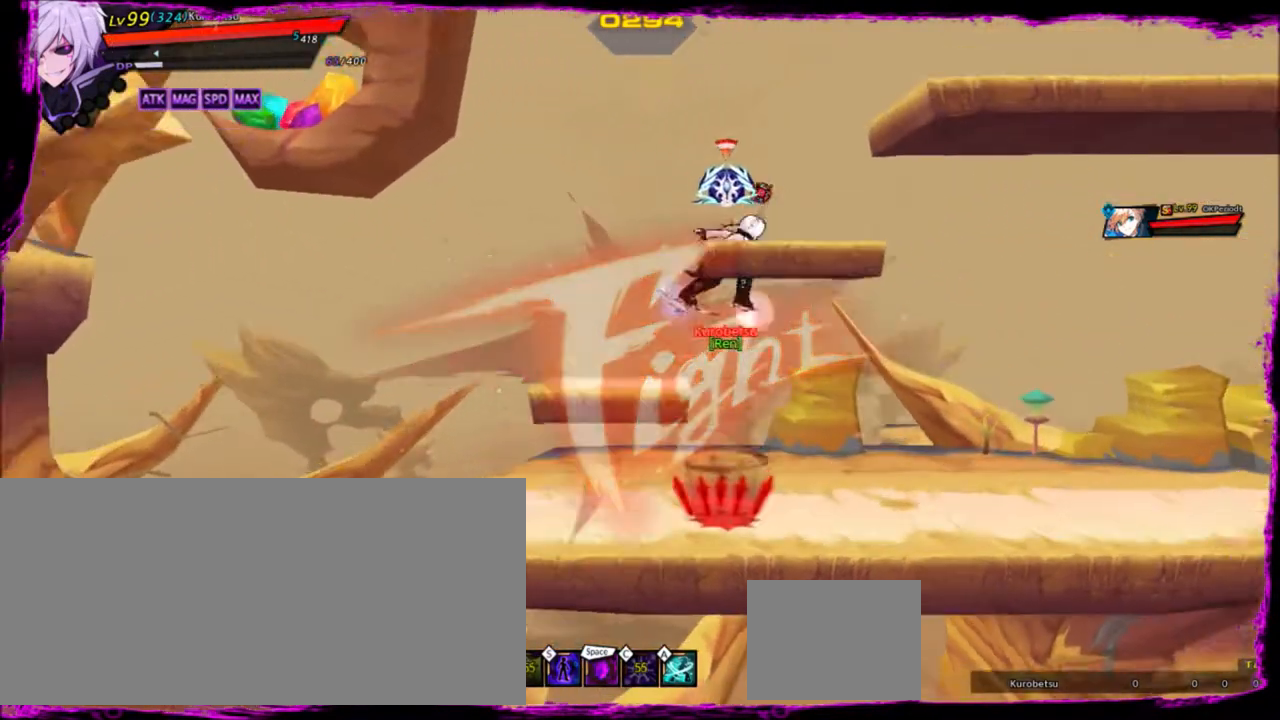
{"keys": ["right"], "events": [[167, "down", "down"], [301, "down", "up"]]}
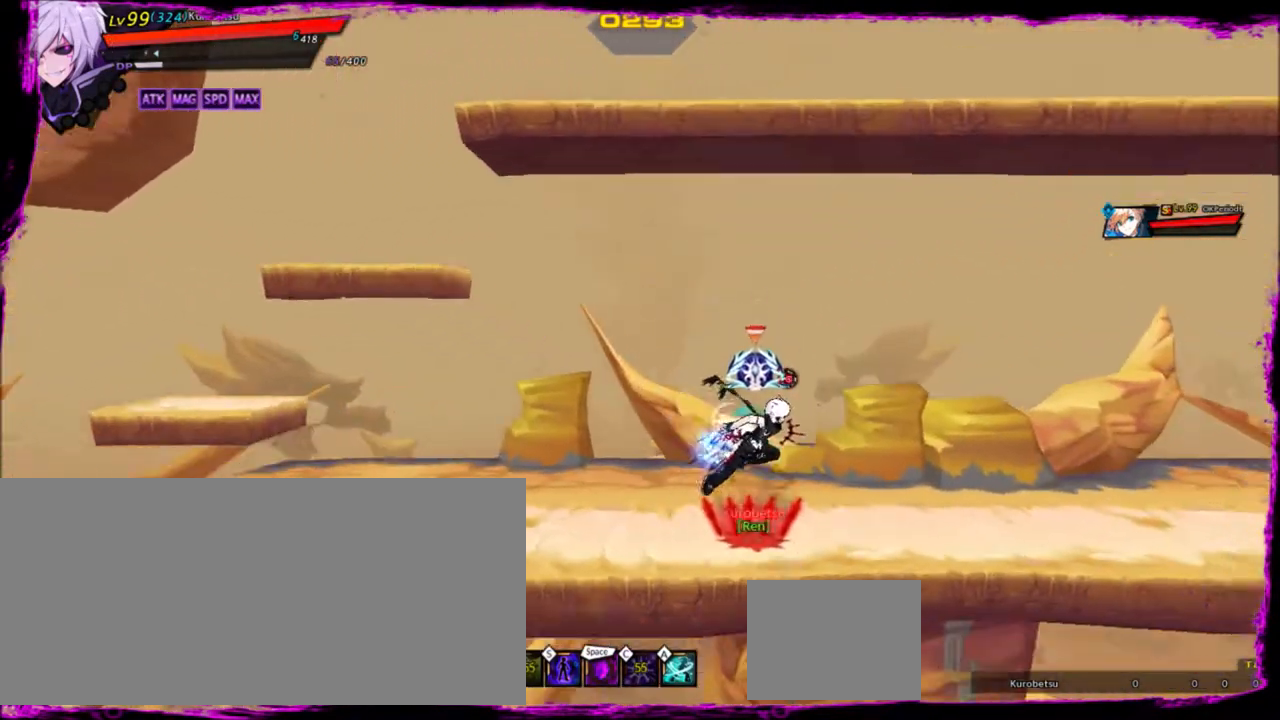
{"keys": ["right"], "events": []}
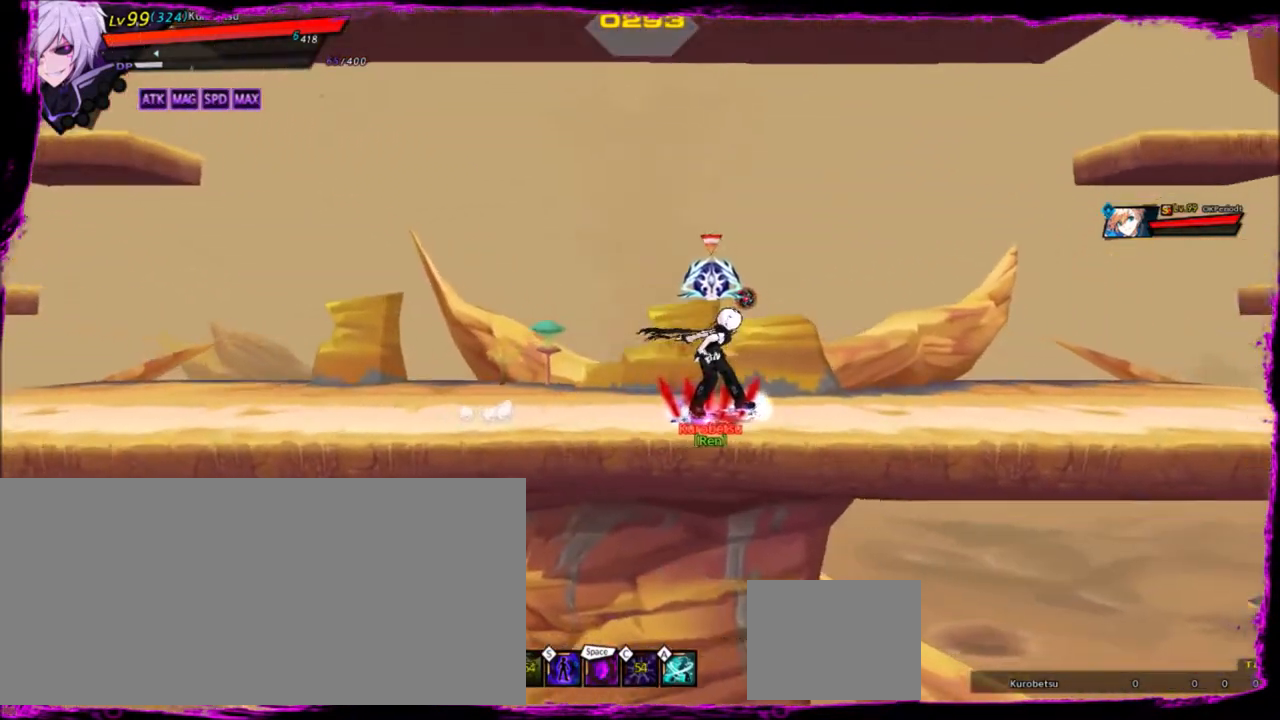
{"keys": ["down", "right"], "events": [[367, "down", "down"]]}
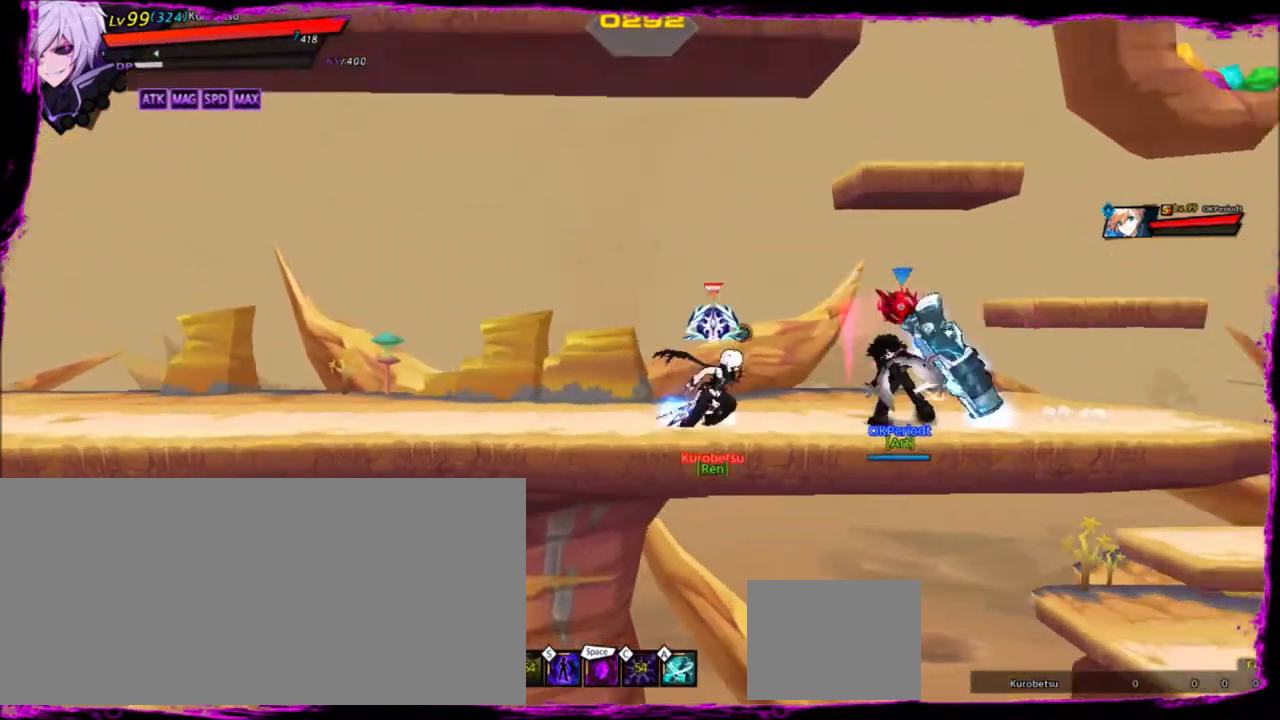
{"keys": ["right"], "events": [[66, "down", "up"]]}
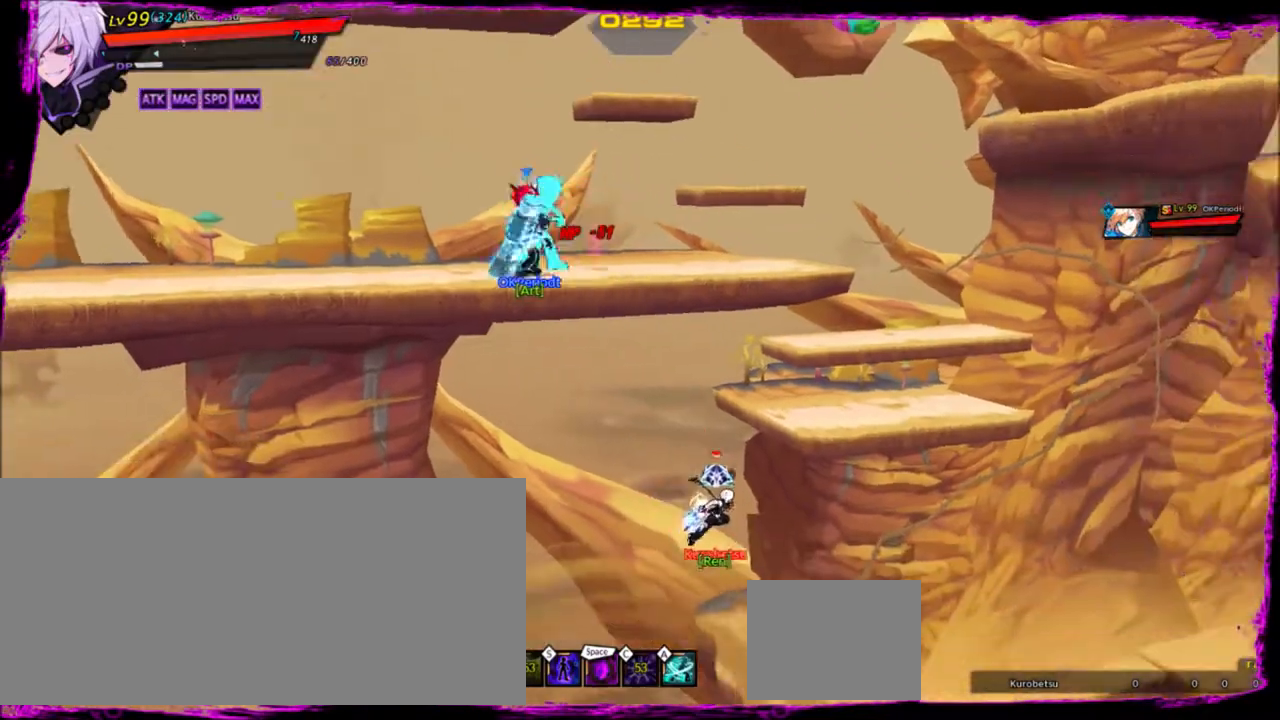
{"keys": ["left"], "events": [[34, "right", "up"], [234, "left", "down"], [301, "left", "up"], [367, "left", "down"]]}
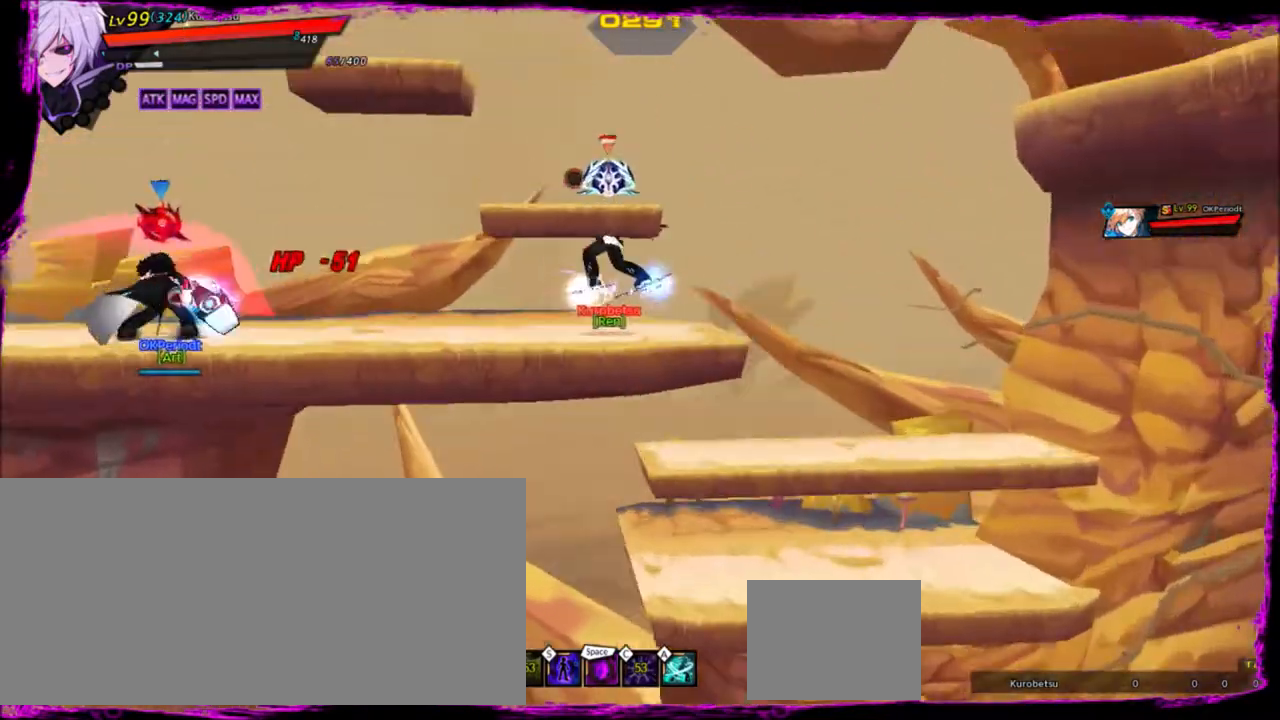
{"keys": ["left", "z"], "events": [[233, "x", "down"], [333, "x", "up"], [333, "z", "down"], [434, "z", "up"], [500, "z", "down"]]}
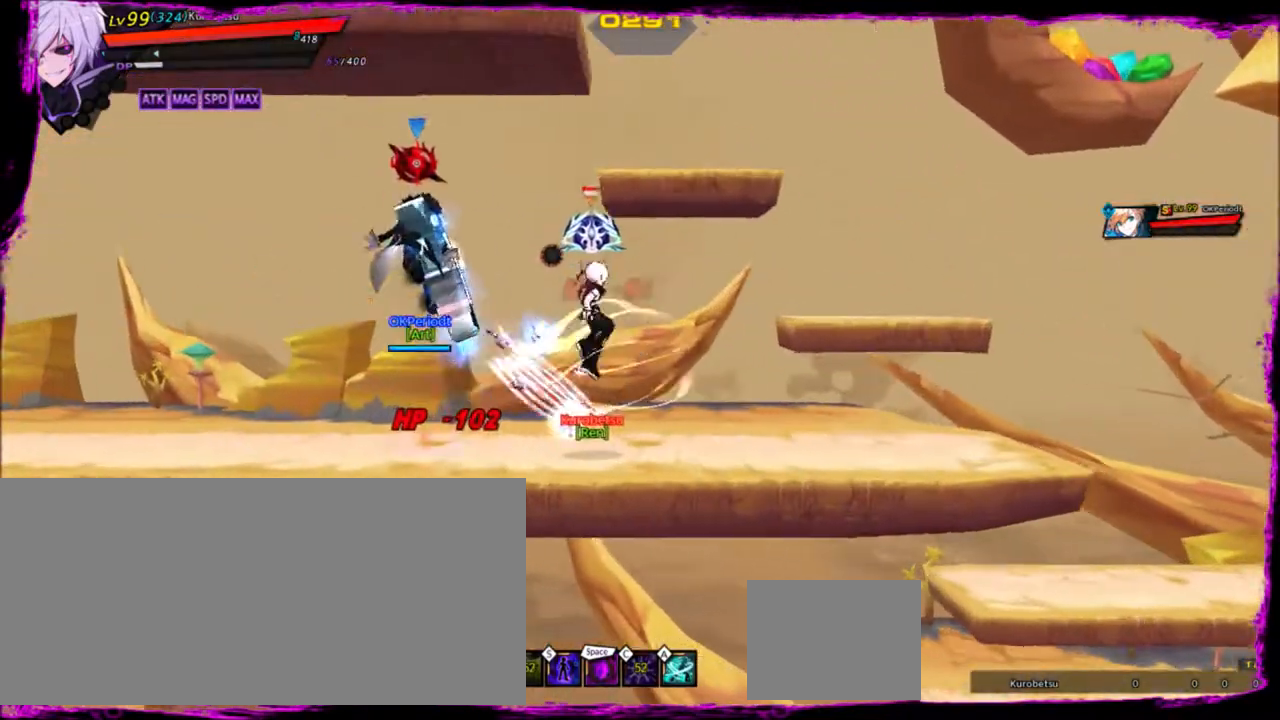
{"keys": [], "events": [[100, "z", "up"], [167, "z", "down"], [234, "z", "up"], [334, "left", "up"]]}
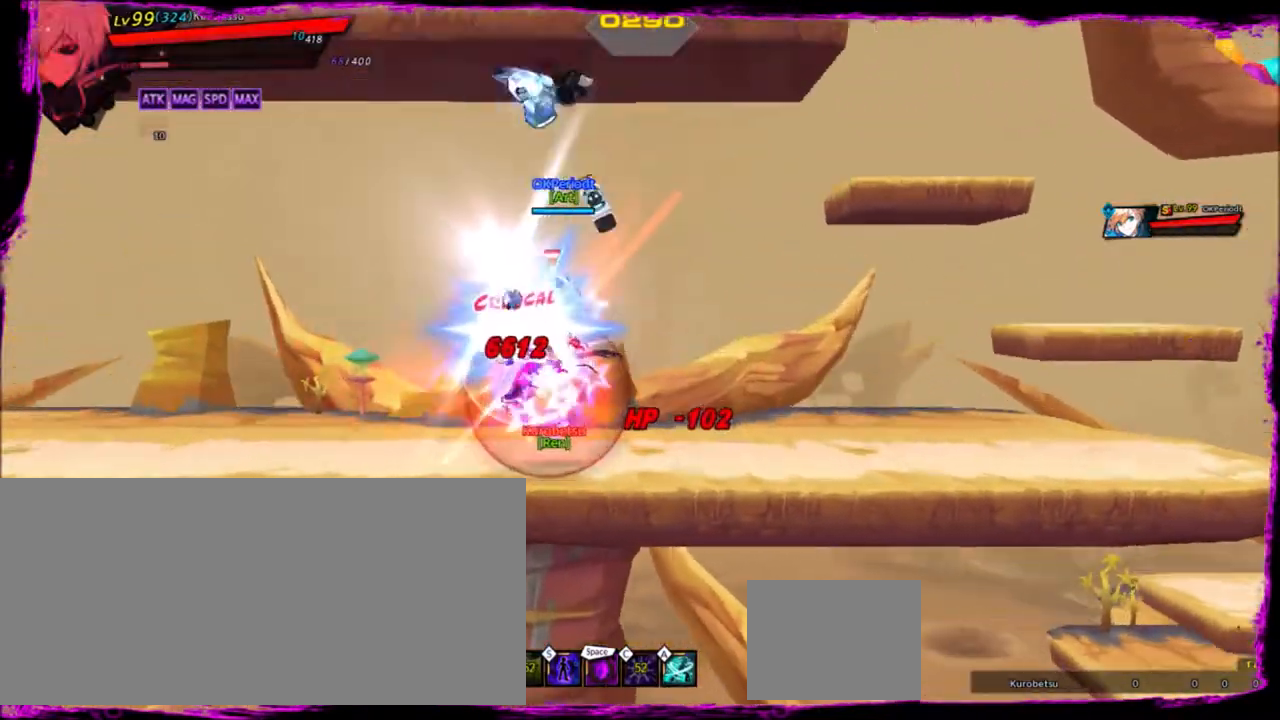
{"keys": [], "events": [[33, "left", "down"], [67, "left", "up"], [133, "left", "down"], [167, "z", "down"], [267, "left", "up"], [267, "x", "down"], [267, "z", "up"], [400, "x", "up"]]}
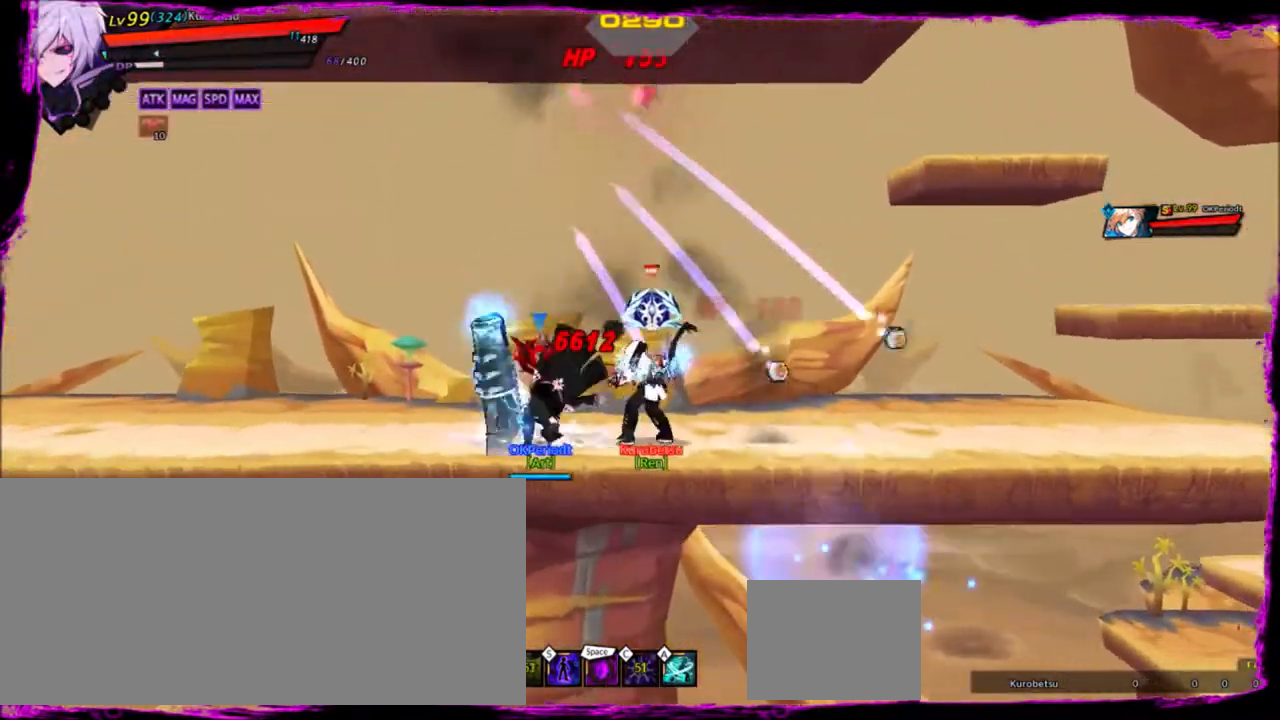
{"keys": ["left", "space"], "events": [[67, "left", "down"], [167, "space", "down"], [301, "space", "up"], [367, "space", "down"], [434, "space", "up"], [501, "space", "down"]]}
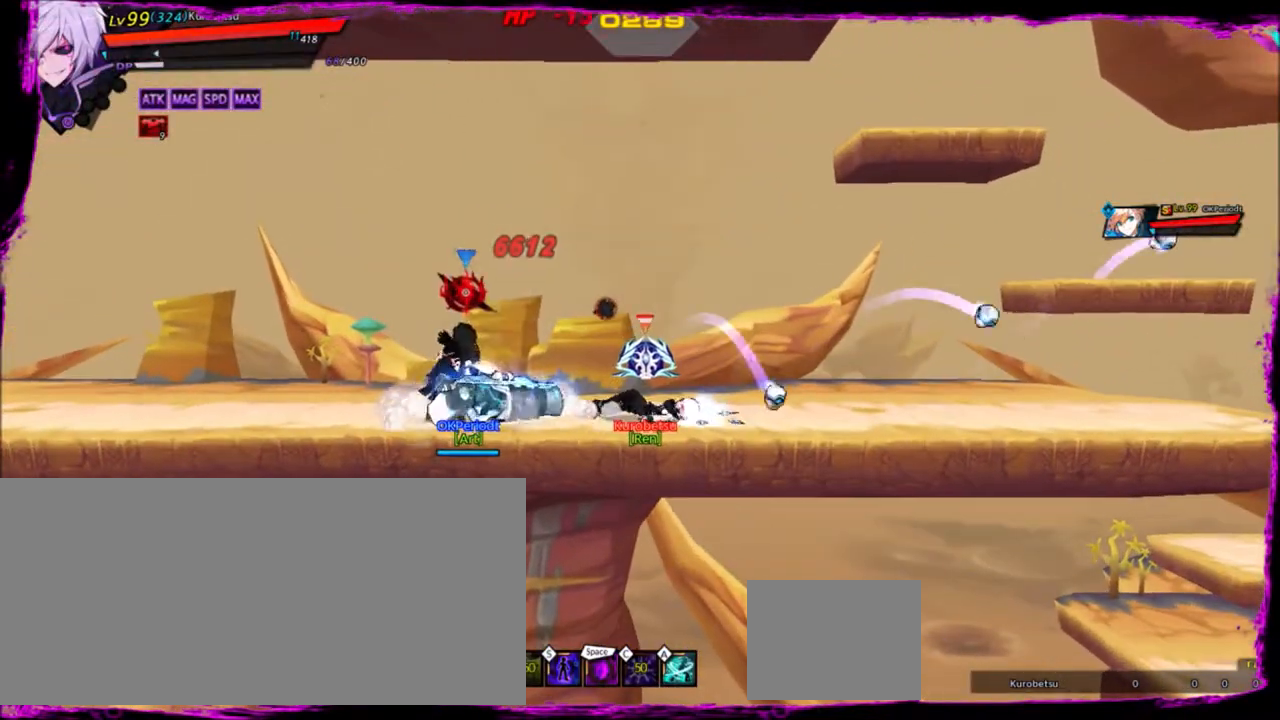
{"keys": ["left"], "events": [[100, "space", "up"]]}
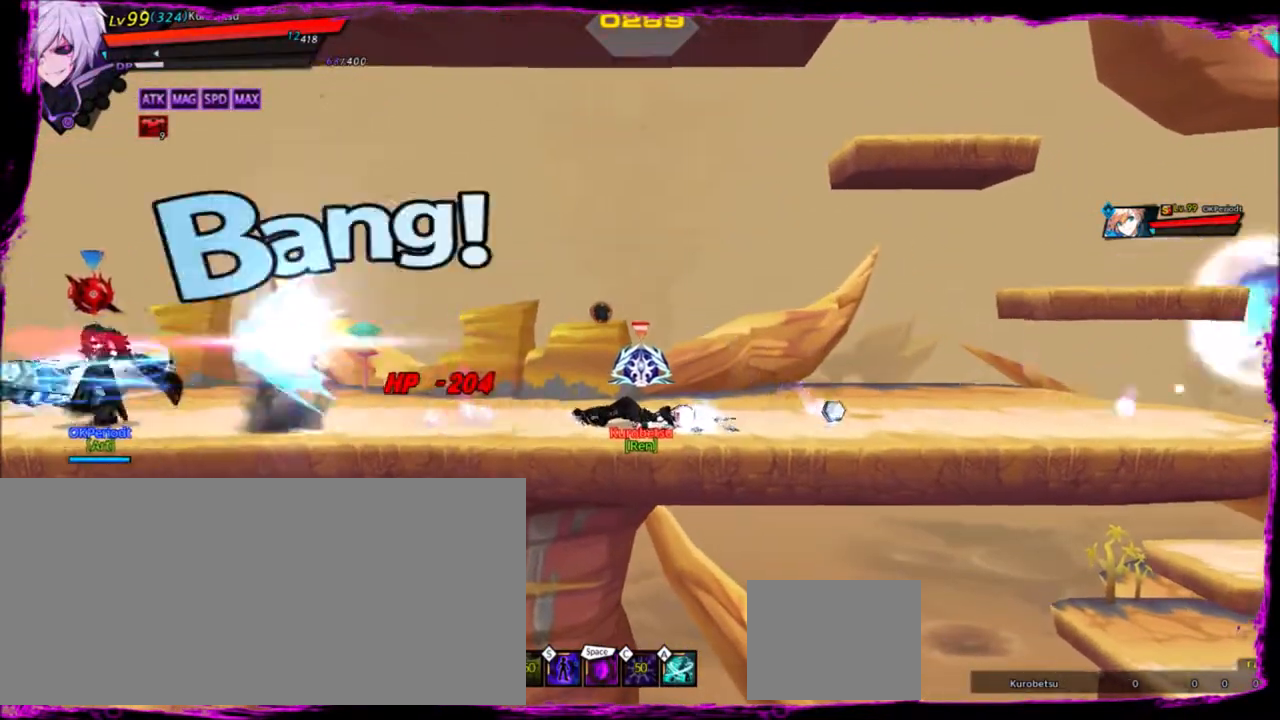
{"keys": ["left"], "events": []}
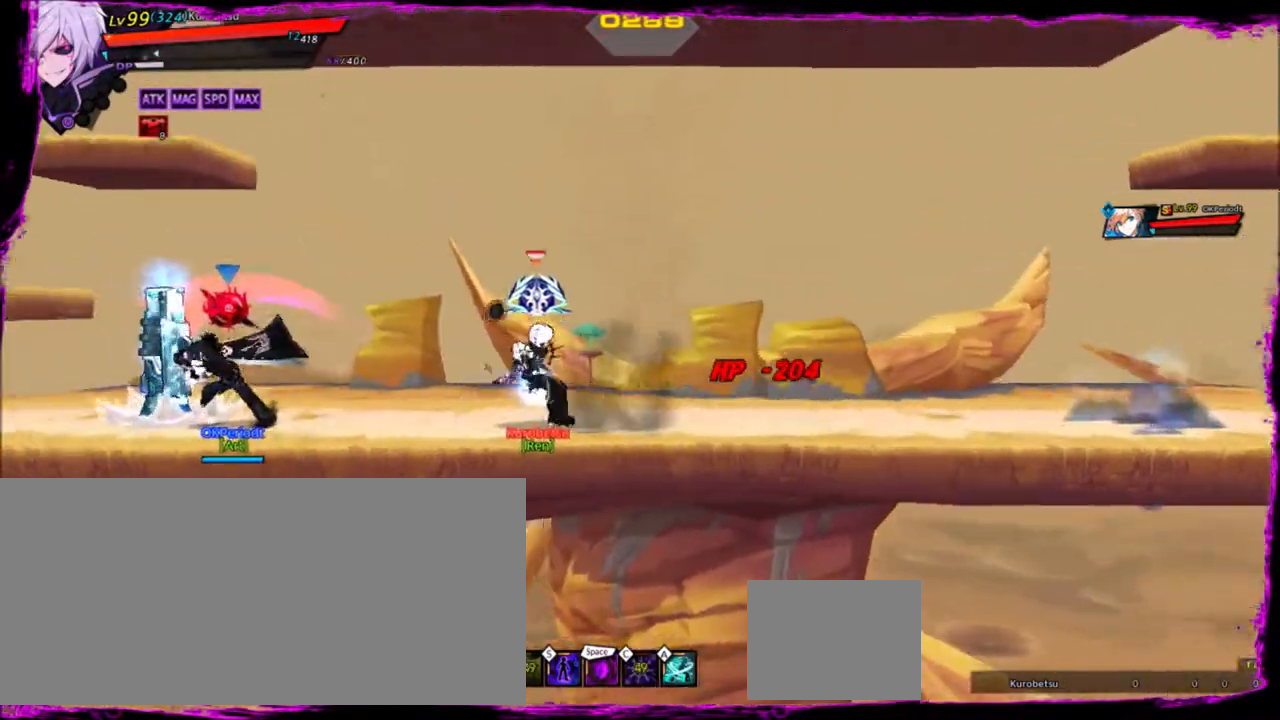
{"keys": ["left"], "events": [[267, "space", "down"], [367, "space", "up"], [434, "space", "down"], [500, "space", "up"]]}
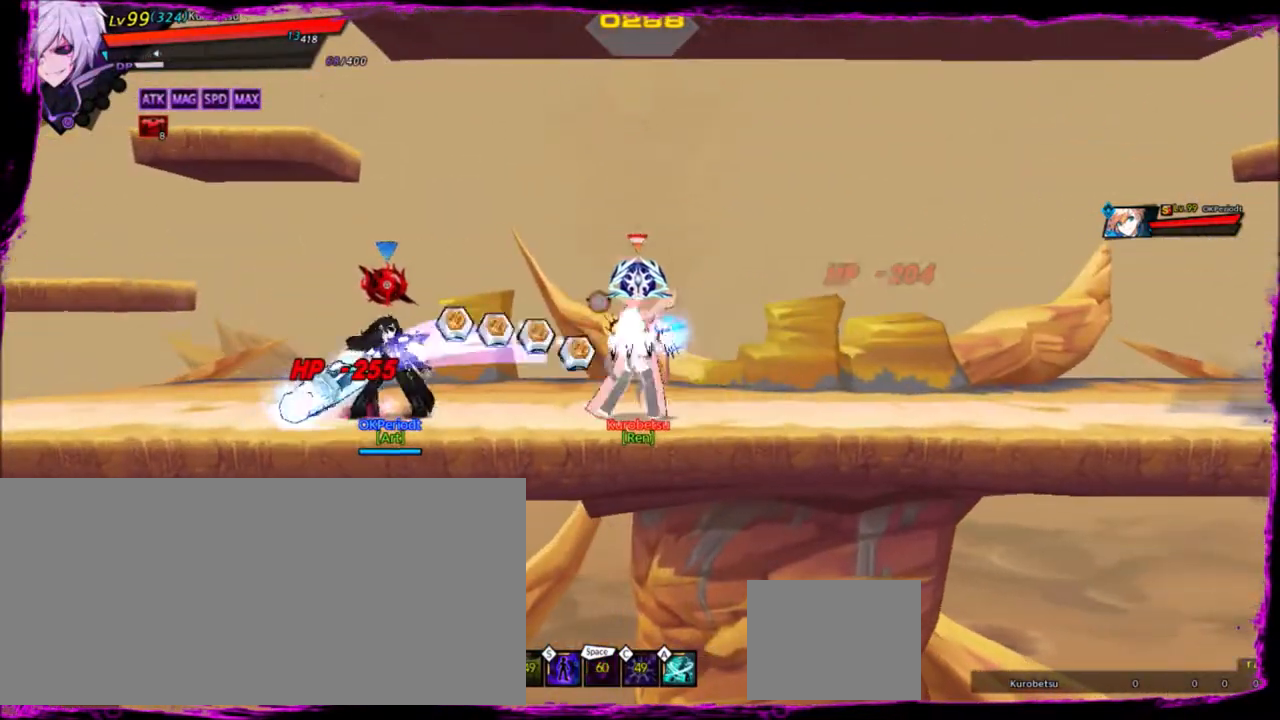
{"keys": ["left"], "events": [[67, "space", "down"], [134, "left", "up"], [134, "space", "up"], [467, "left", "down"]]}
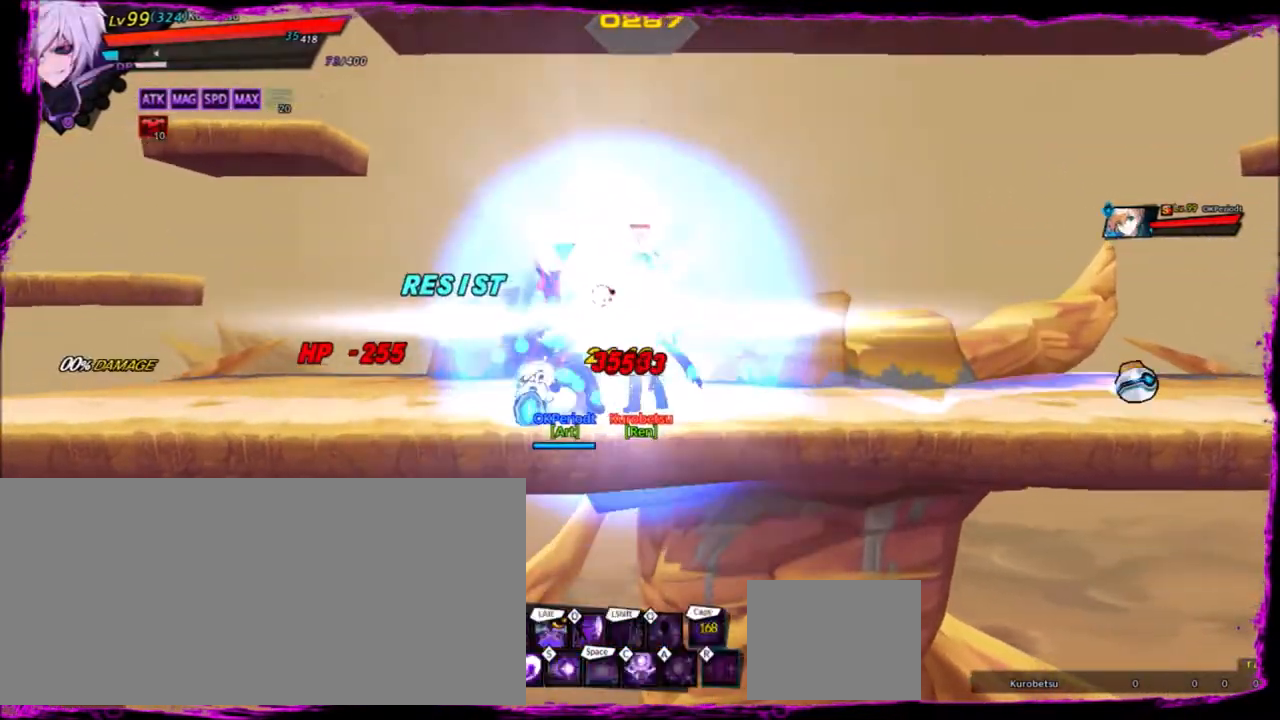
{"keys": ["left", "z"], "events": [[67, "z", "down"], [167, "z", "up"], [200, "z", "down"], [300, "z", "up"], [333, "z", "down"], [434, "z", "up"], [500, "z", "down"]]}
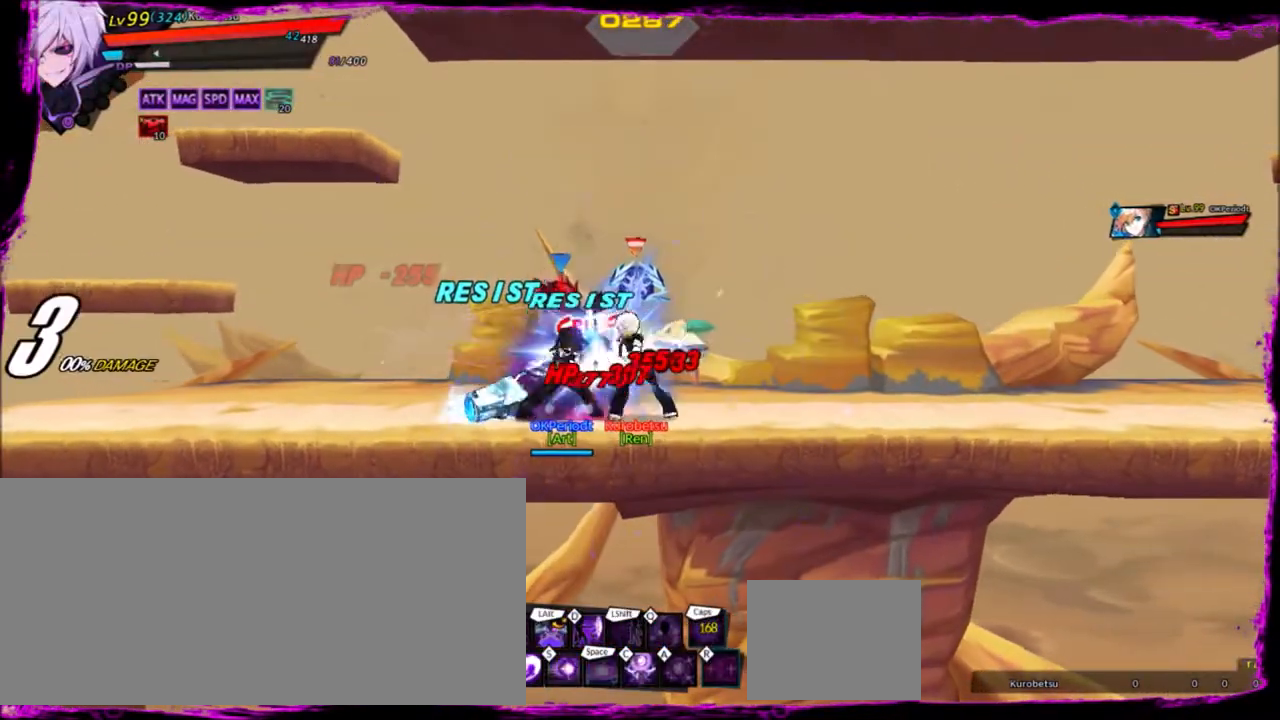
{"keys": ["left"], "events": [[134, "z", "up"], [301, "e", "down"], [367, "e", "up"], [467, "e", "down"], [501, "e", "up"]]}
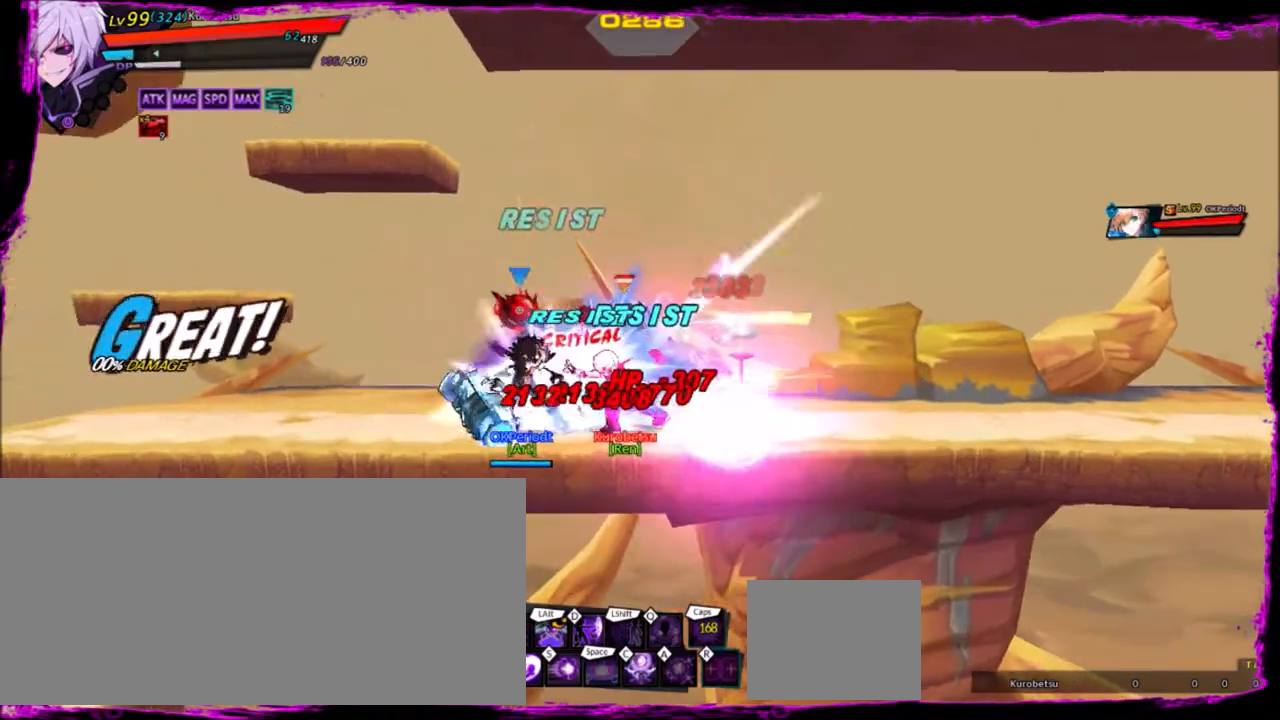
{"keys": ["alt", "left"], "events": [[100, "e", "down"], [133, "e", "up"], [367, "alt", "down"], [434, "alt", "up"], [500, "alt", "down"]]}
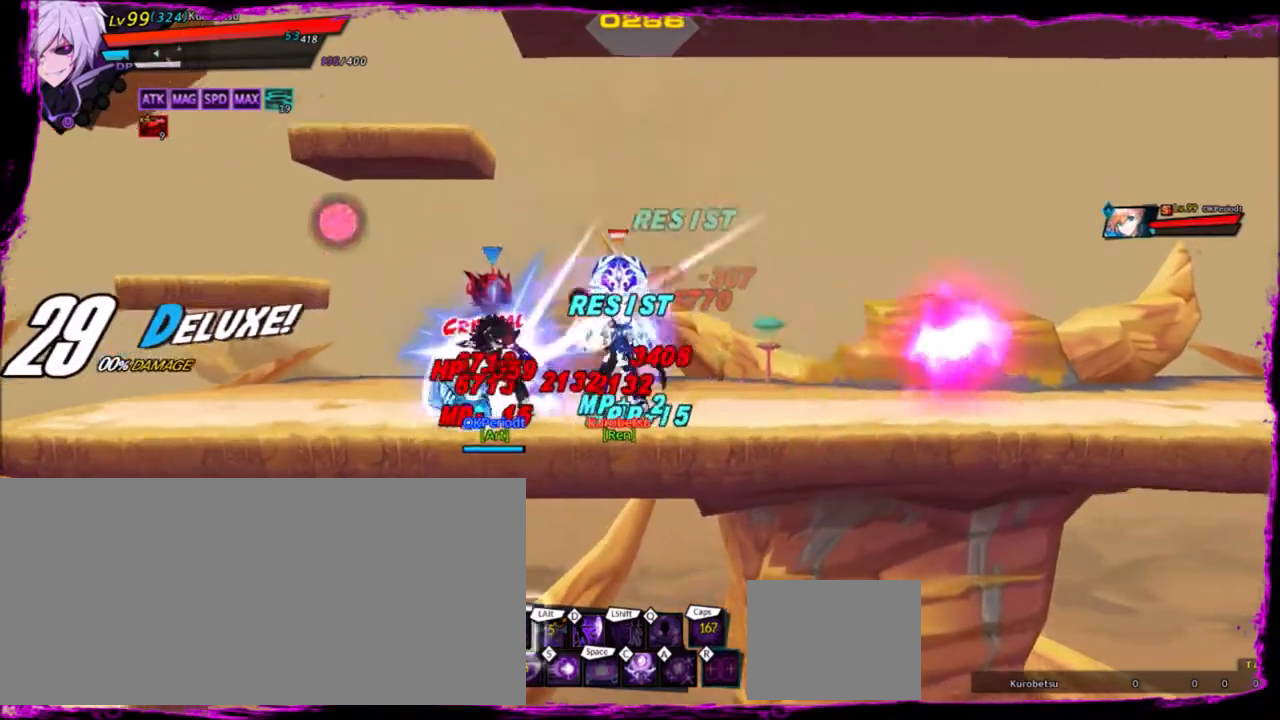
{"keys": [], "events": [[67, "alt", "up"], [134, "alt", "down"], [234, "alt", "up"], [301, "left", "up"]]}
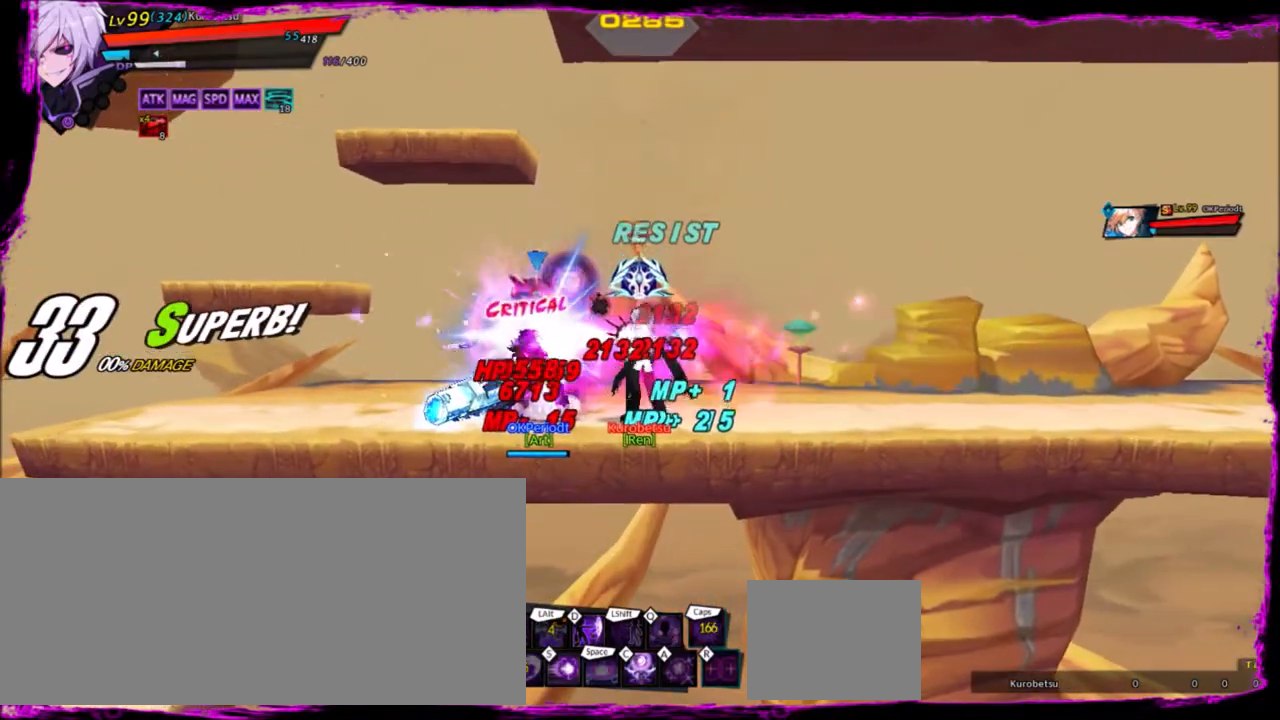
{"keys": ["right"], "events": [[33, "left", "down"], [100, "left", "up"], [167, "left", "down"], [200, "up", "down"], [200, "z", "down"], [233, "left", "up"], [233, "up", "up"], [300, "x", "down"], [300, "z", "up"], [333, "x", "up"], [400, "right", "down"]]}
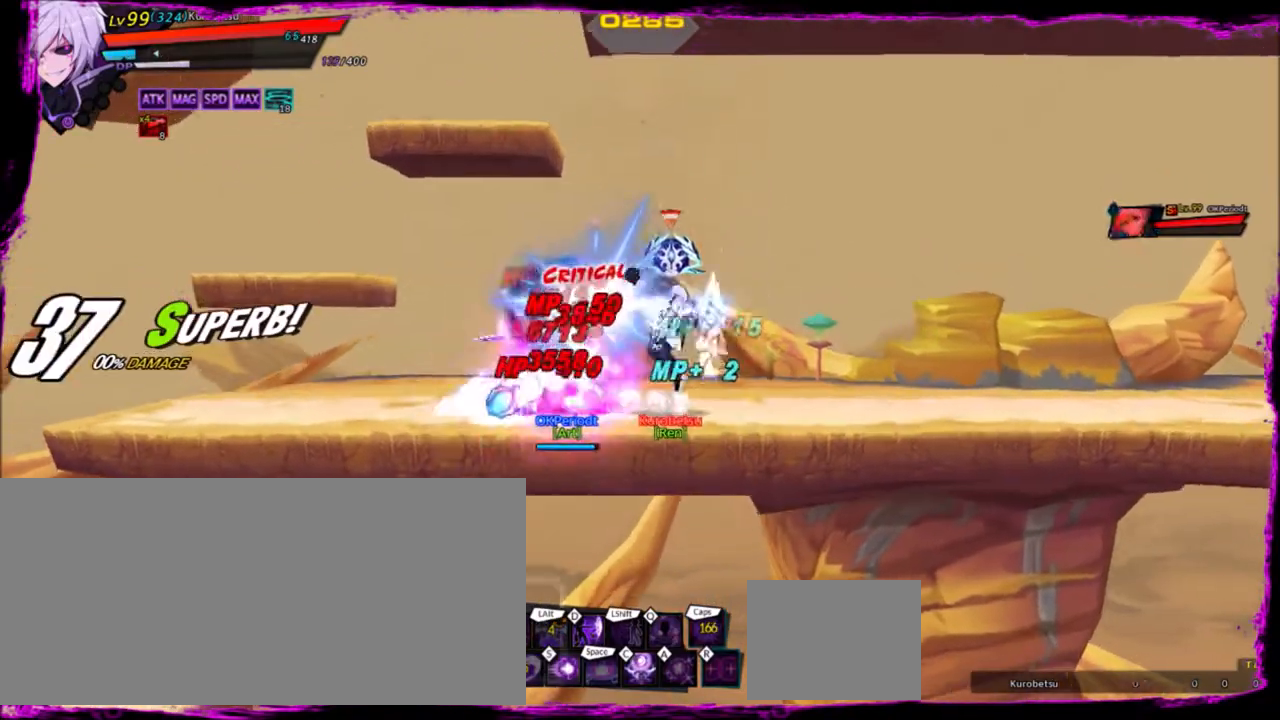
{"keys": ["right"], "events": []}
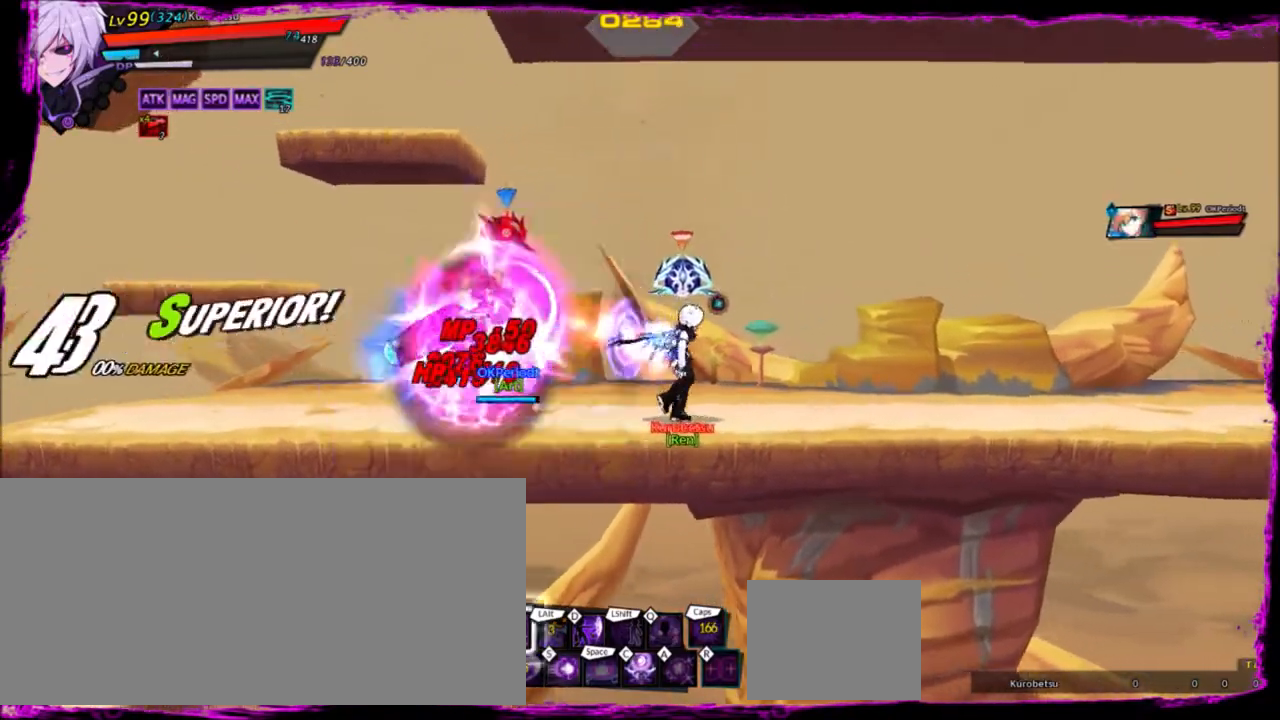
{"keys": ["right"], "events": [[33, "c", "down"], [133, "c", "up"]]}
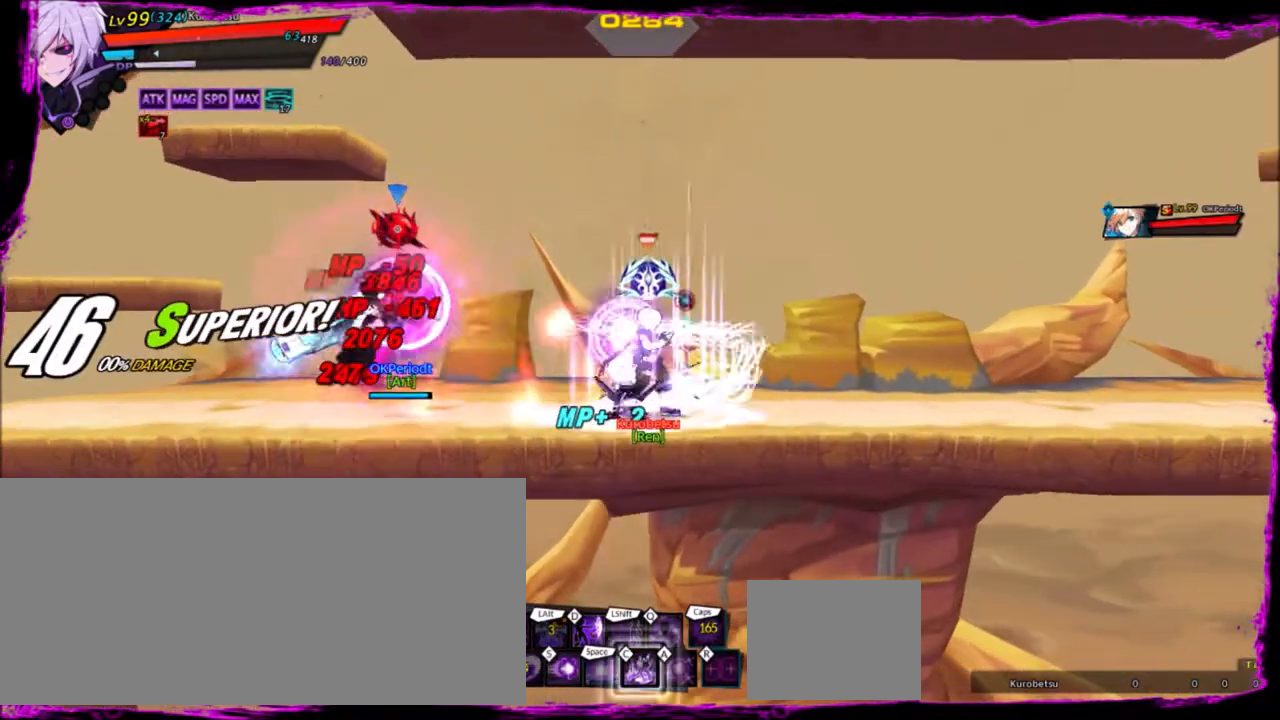
{"keys": ["z"], "events": [[367, "left", "down"], [367, "right", "up"], [467, "z", "down"], [501, "left", "up"]]}
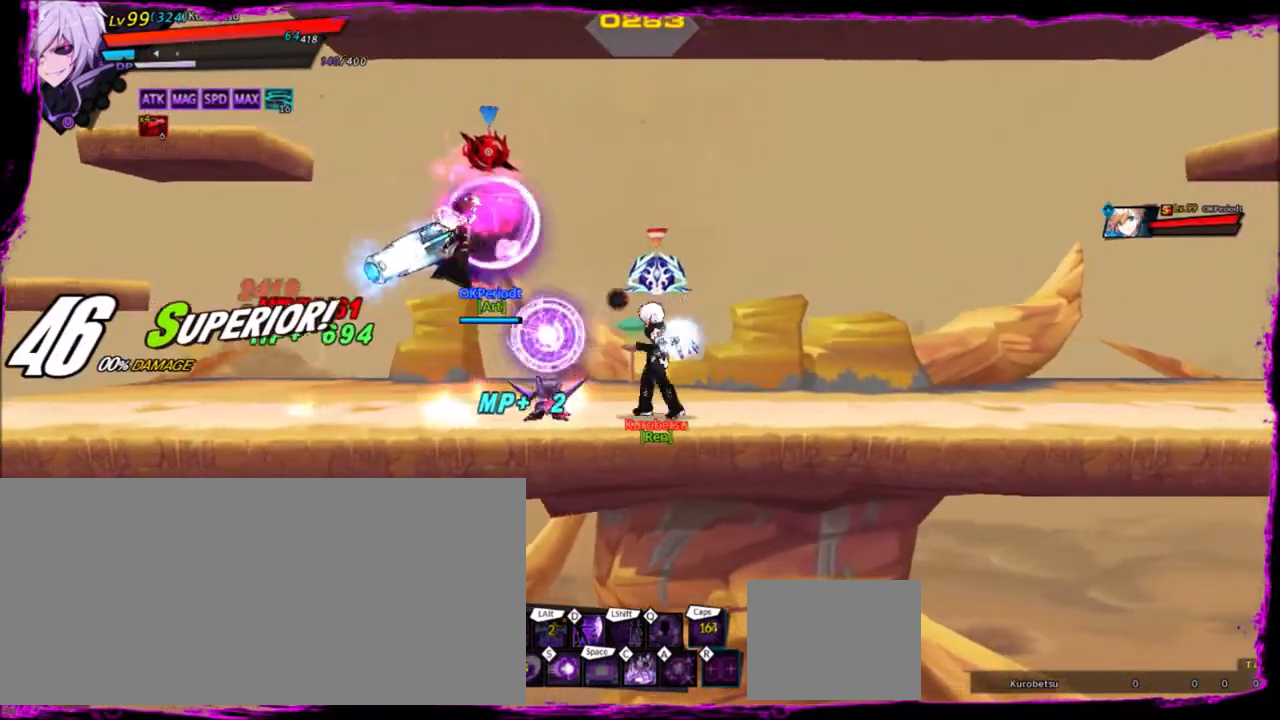
{"keys": ["z"], "events": [[67, "z", "up"], [100, "z", "down"], [200, "z", "up"], [300, "z", "down"], [333, "z", "up"], [400, "z", "down"]]}